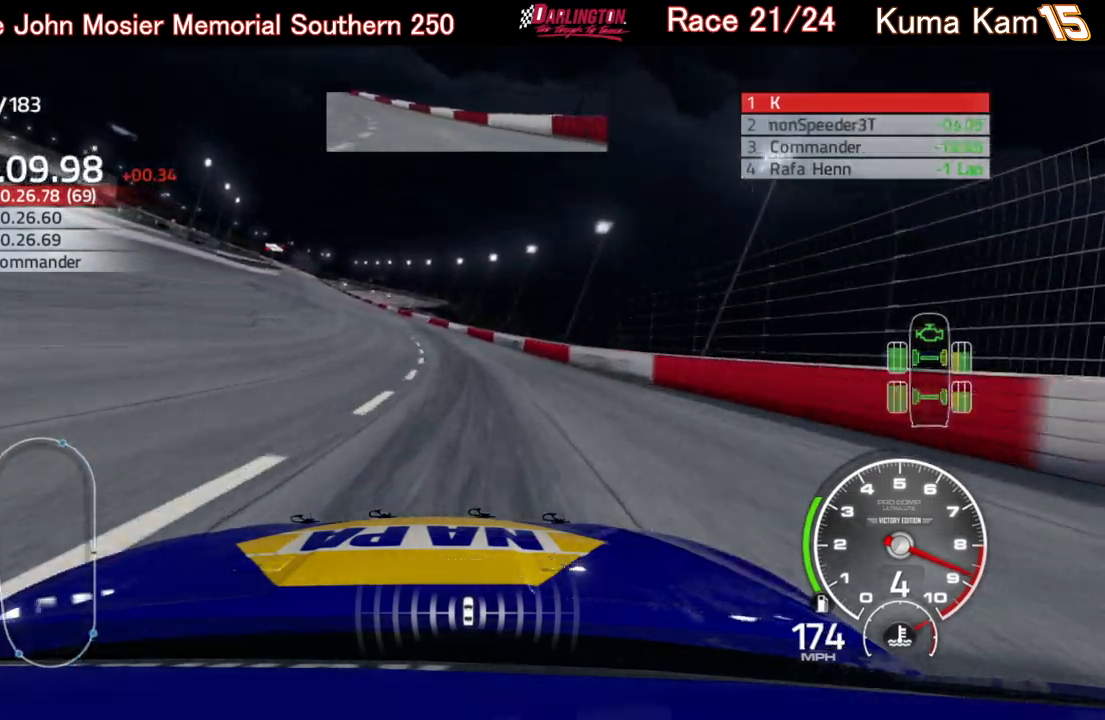
Gameplay with a controller (Xbox layout); each line is a JSON object with the inputs held at the frame after it. "events" lists button and stick changes between this image and that frame as [ms after this image, input, new state], when the widget could be followed in between.
{"buttons": ["R2"], "left_stick": "left", "right_stick": "center", "events": []}
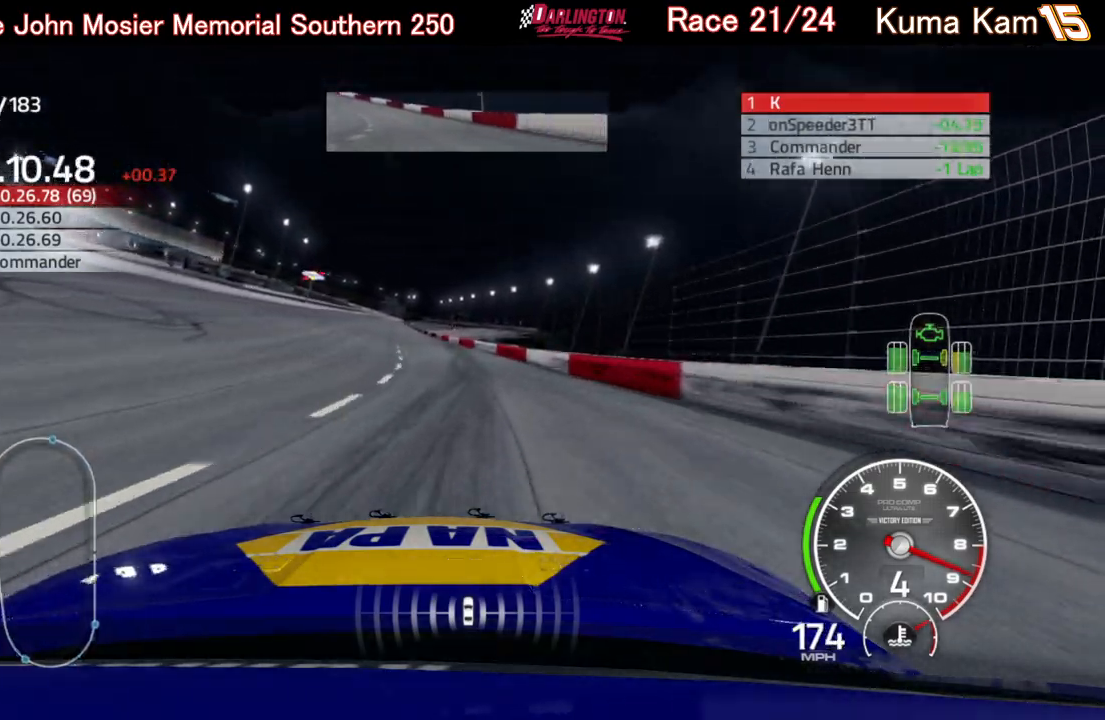
{"buttons": ["R2"], "left_stick": "left", "right_stick": "center", "events": [[217, "left_stick", "center"], [433, "left_stick", "left"]]}
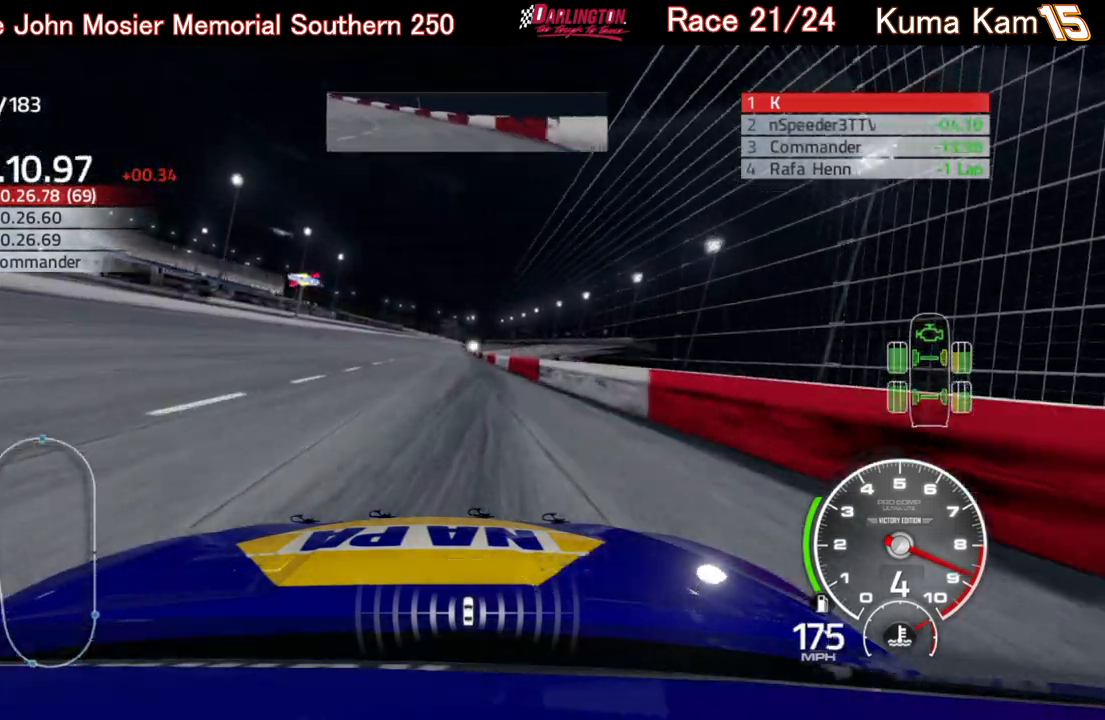
{"buttons": ["R2"], "left_stick": "up-right", "right_stick": "center", "events": [[167, "left_stick", "center"], [400, "left_stick", "up-right"]]}
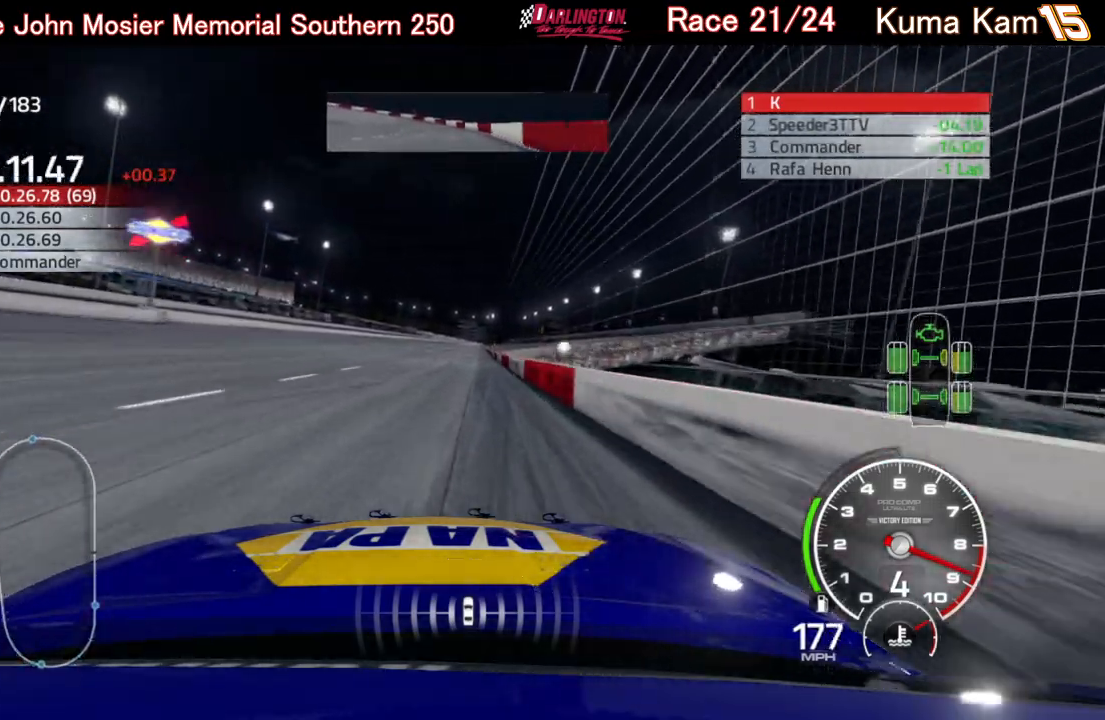
{"buttons": ["R2"], "left_stick": "right", "right_stick": "center", "events": [[33, "left_stick", "center"], [217, "left_stick", "up-right"], [300, "left_stick", "center"], [467, "left_stick", "right"]]}
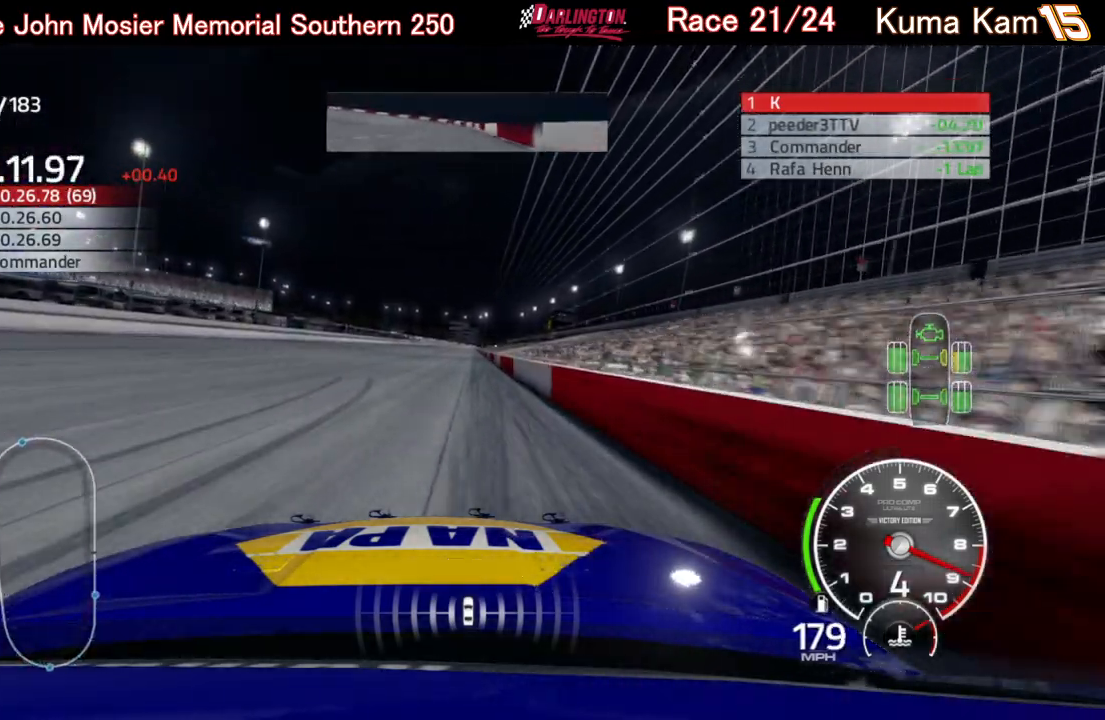
{"buttons": ["R2"], "left_stick": "center", "right_stick": "center", "events": [[67, "left_stick", "center"]]}
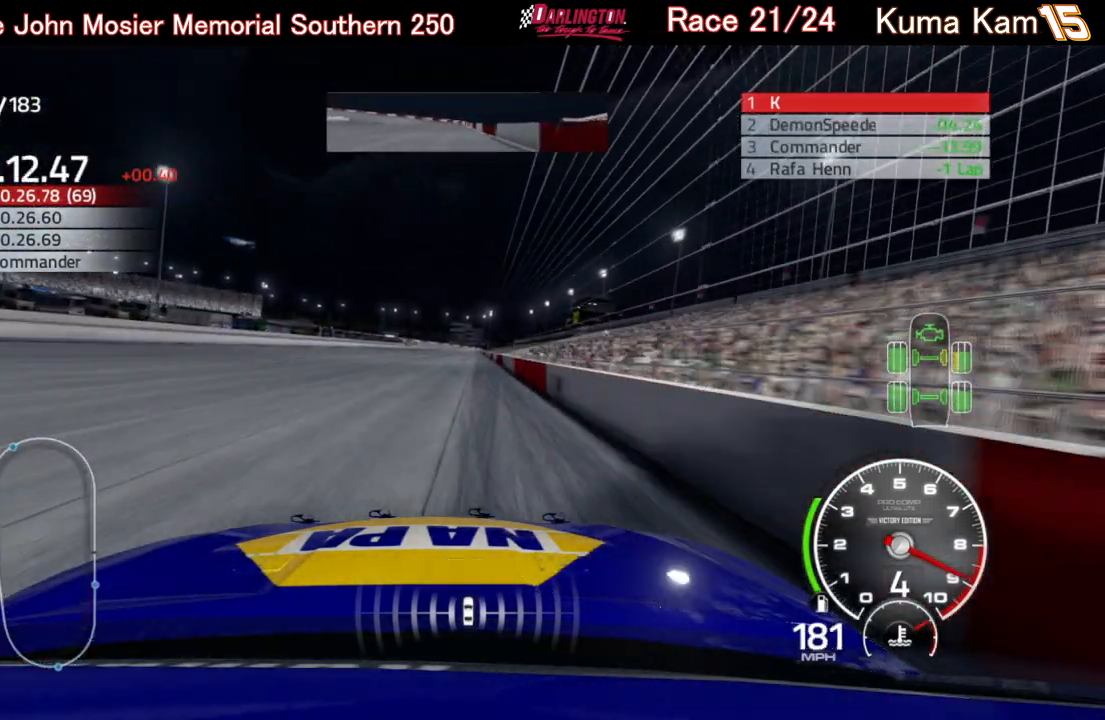
{"buttons": ["R2"], "left_stick": "up-right", "right_stick": "center", "events": [[17, "left_stick", "right"], [133, "left_stick", "center"], [383, "left_stick", "up-right"]]}
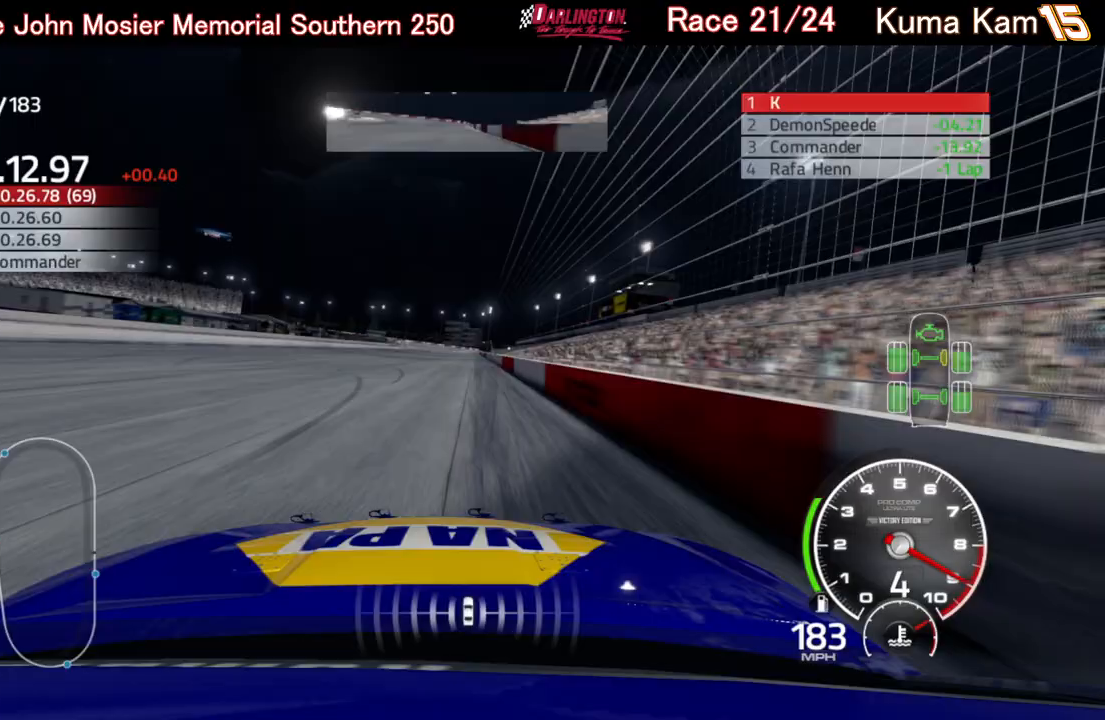
{"buttons": ["R2"], "left_stick": "center", "right_stick": "center", "events": [[50, "left_stick", "center"], [350, "left_stick", "right"], [433, "left_stick", "center"]]}
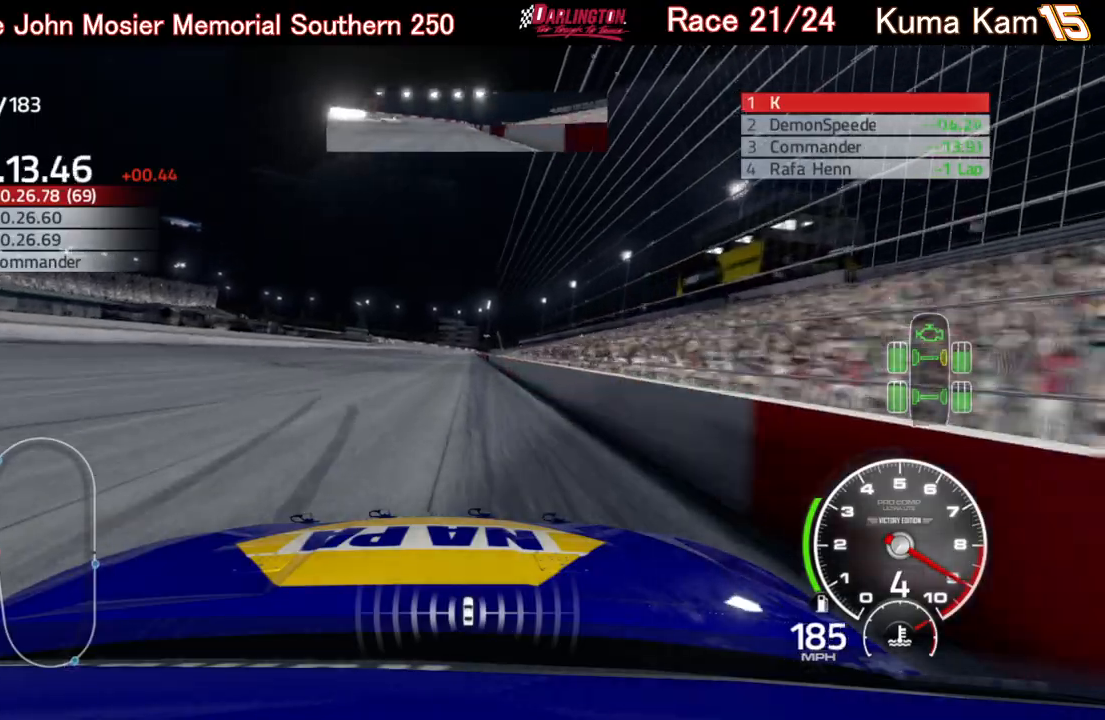
{"buttons": ["R2"], "left_stick": "right", "right_stick": "center", "events": [[200, "left_stick", "right"], [283, "left_stick", "center"], [500, "left_stick", "right"]]}
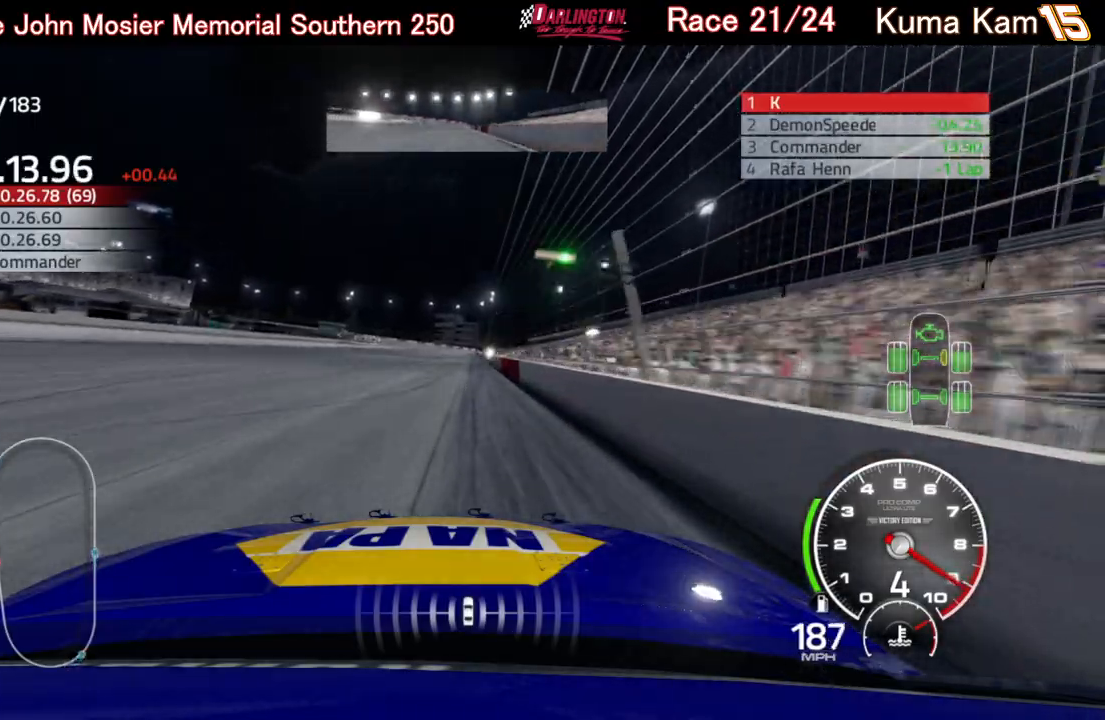
{"buttons": ["R2"], "left_stick": "center", "right_stick": "center", "events": [[167, "left_stick", "center"]]}
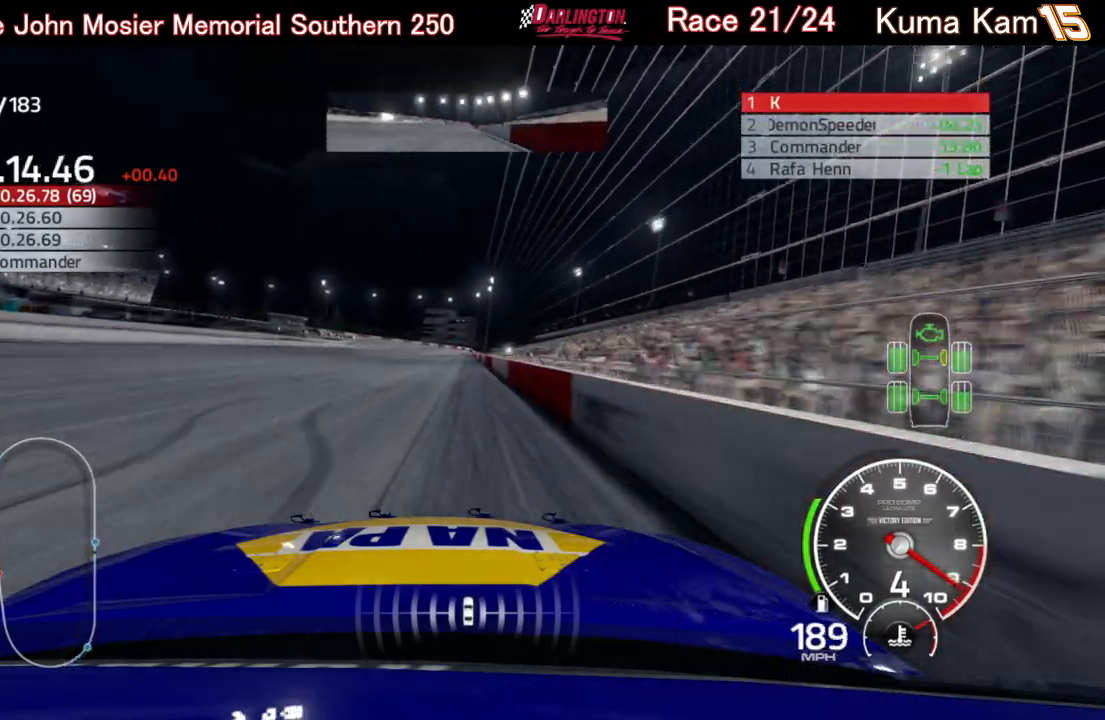
{"buttons": ["R2"], "left_stick": "center", "right_stick": "center", "events": [[233, "left_stick", "right"], [367, "left_stick", "center"]]}
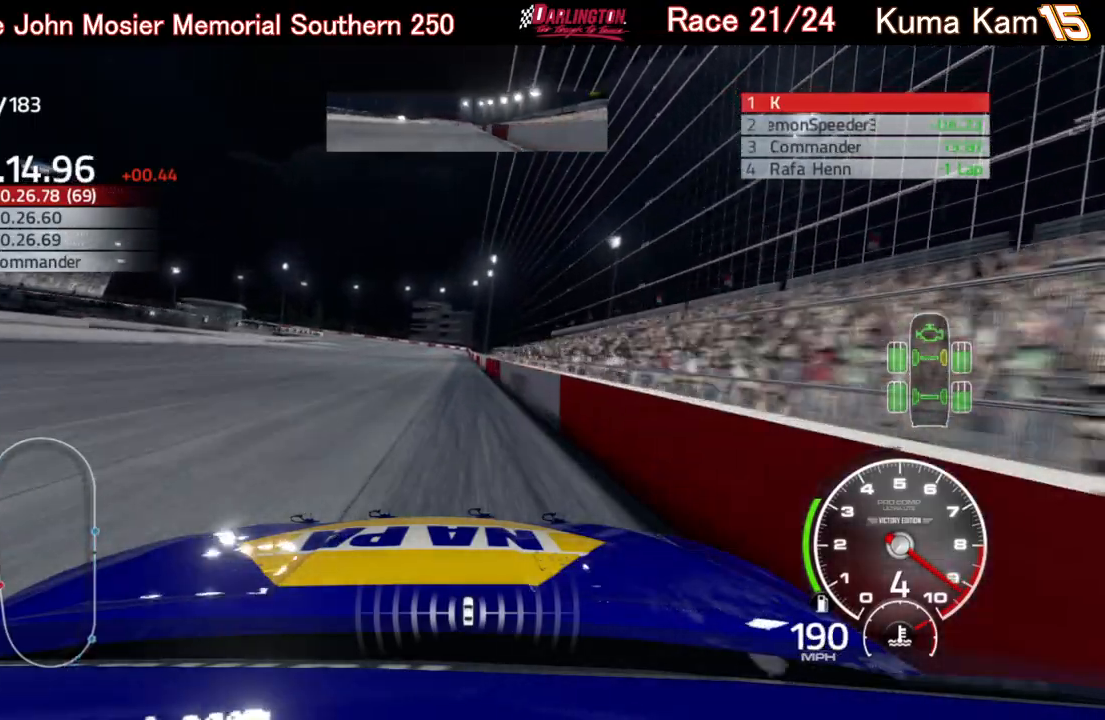
{"buttons": ["R2"], "left_stick": "right", "right_stick": "center", "events": [[483, "left_stick", "right"]]}
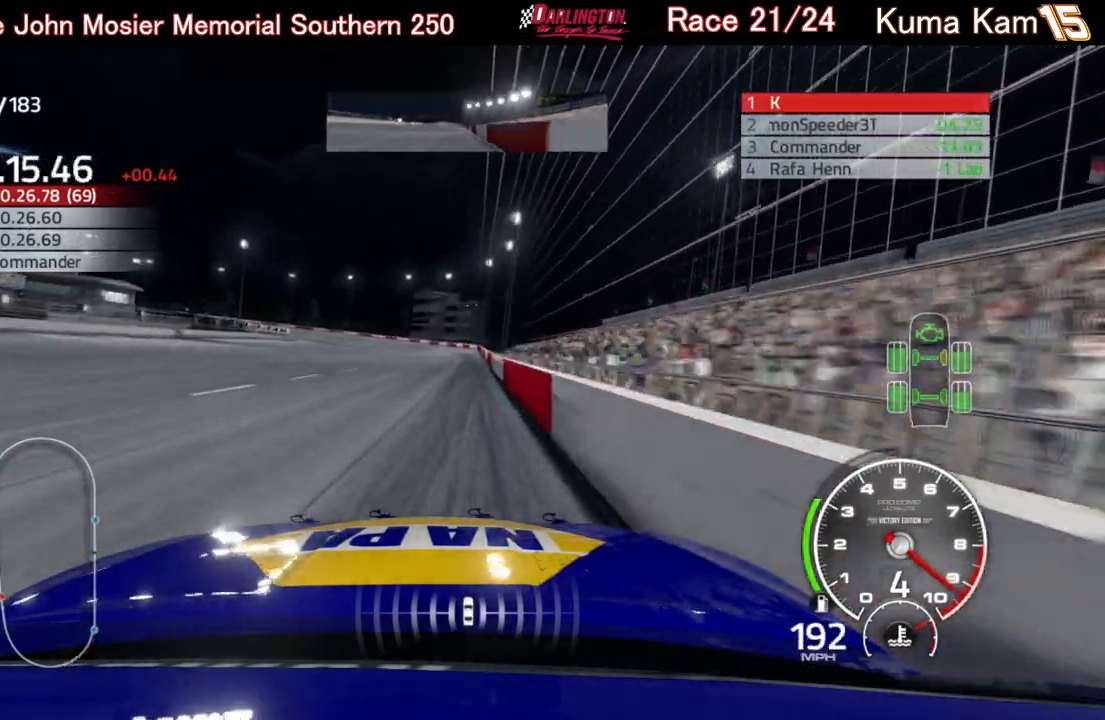
{"buttons": ["R2"], "left_stick": "down-left", "right_stick": "center", "events": [[67, "left_stick", "center"], [450, "left_stick", "down-left"]]}
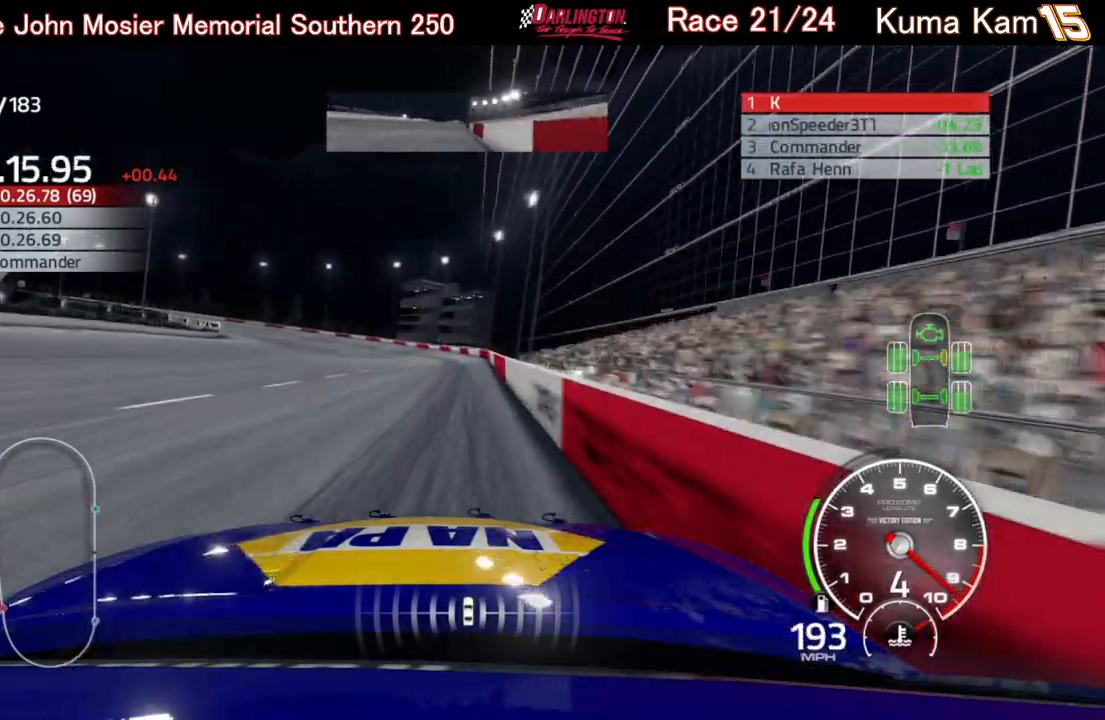
{"buttons": ["L2"], "left_stick": "left", "right_stick": "center", "events": [[17, "left_stick", "left"], [267, "left_stick", "center"], [300, "R2", "up"], [367, "L2", "down"], [450, "left_stick", "left"]]}
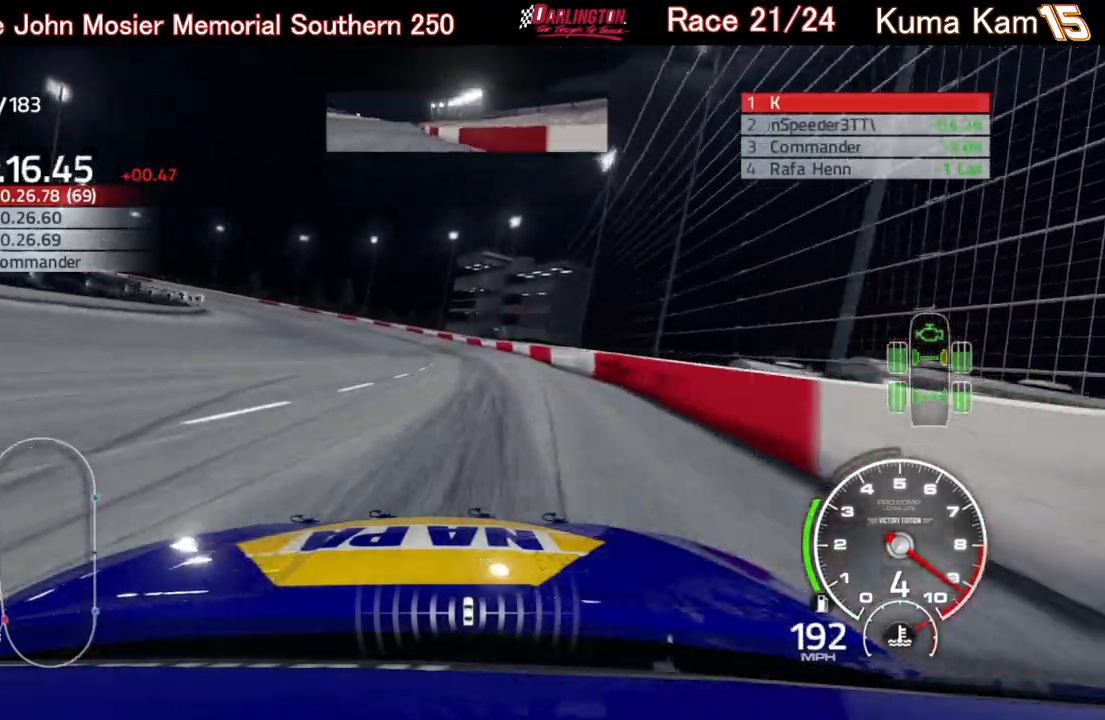
{"buttons": ["L2"], "left_stick": "left", "right_stick": "center", "events": []}
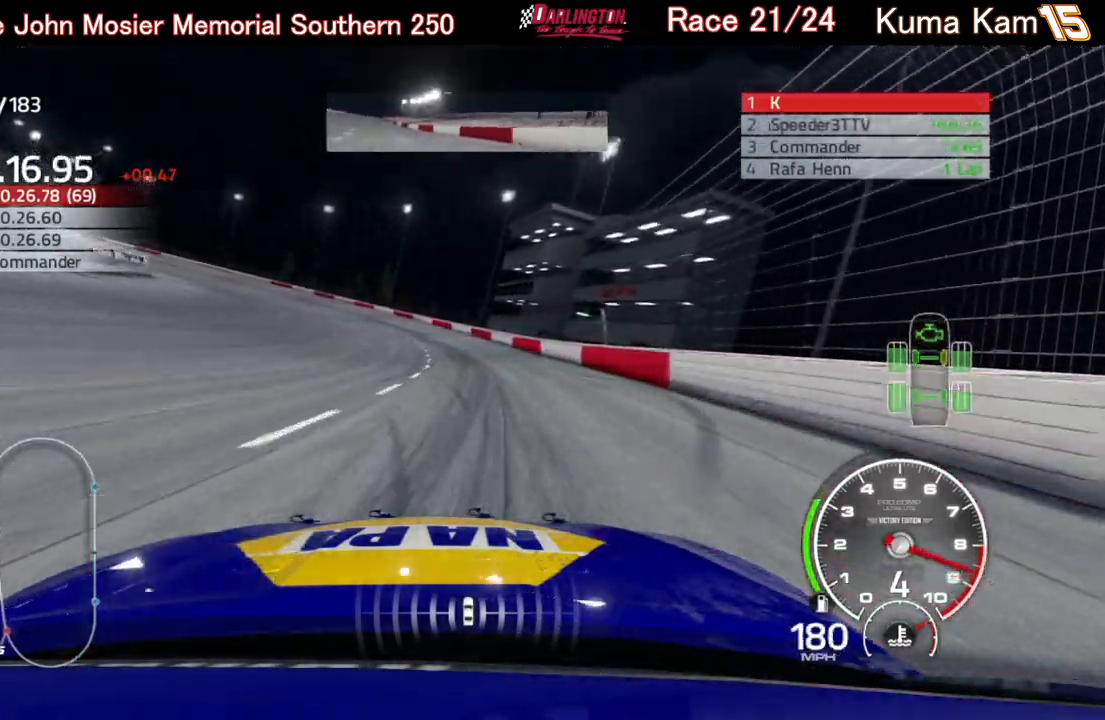
{"buttons": ["L2"], "left_stick": "left", "right_stick": "center", "events": []}
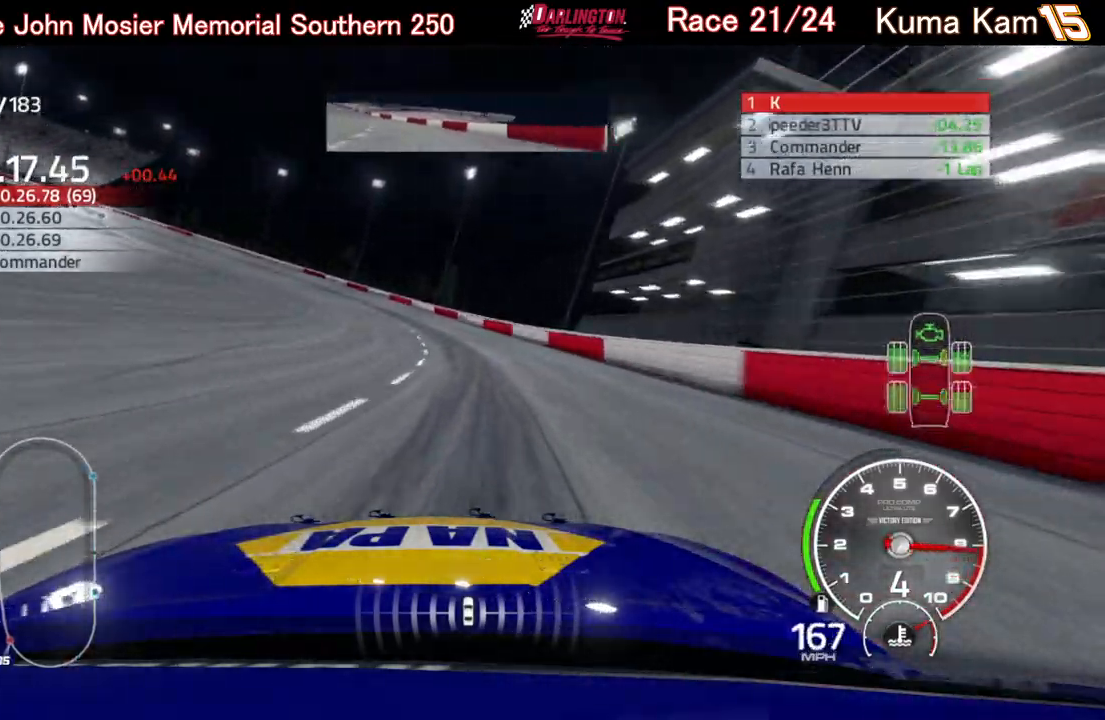
{"buttons": ["L2"], "left_stick": "left", "right_stick": "center", "events": []}
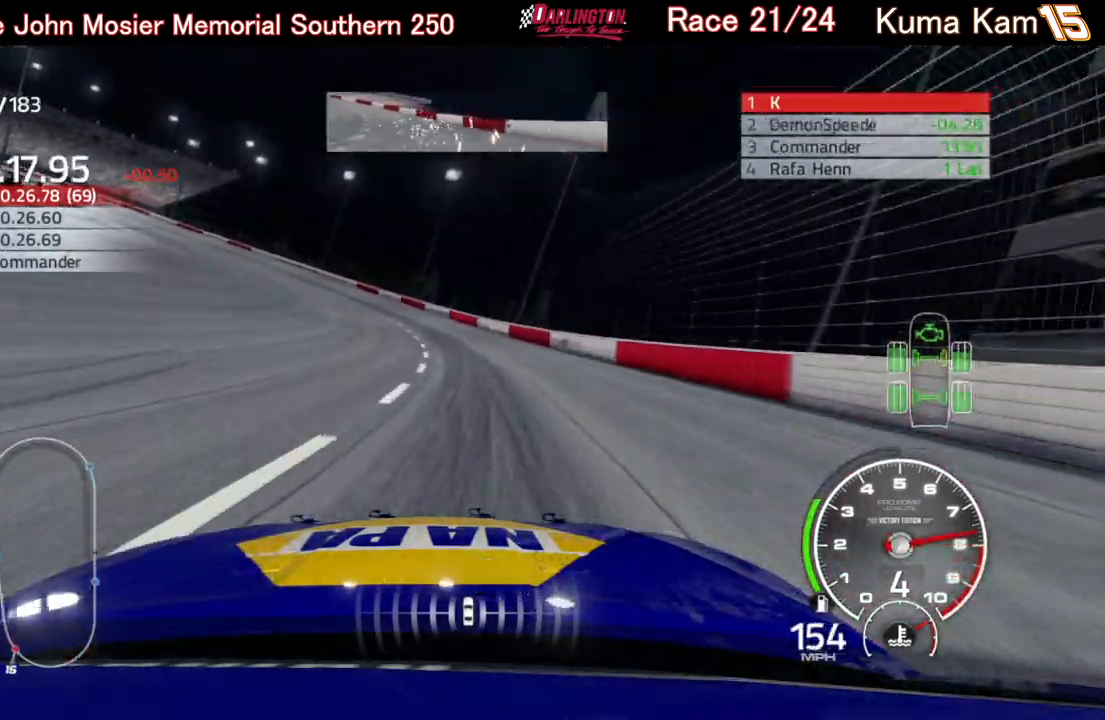
{"buttons": [], "left_stick": "left", "right_stick": "center", "events": [[67, "L2", "up"]]}
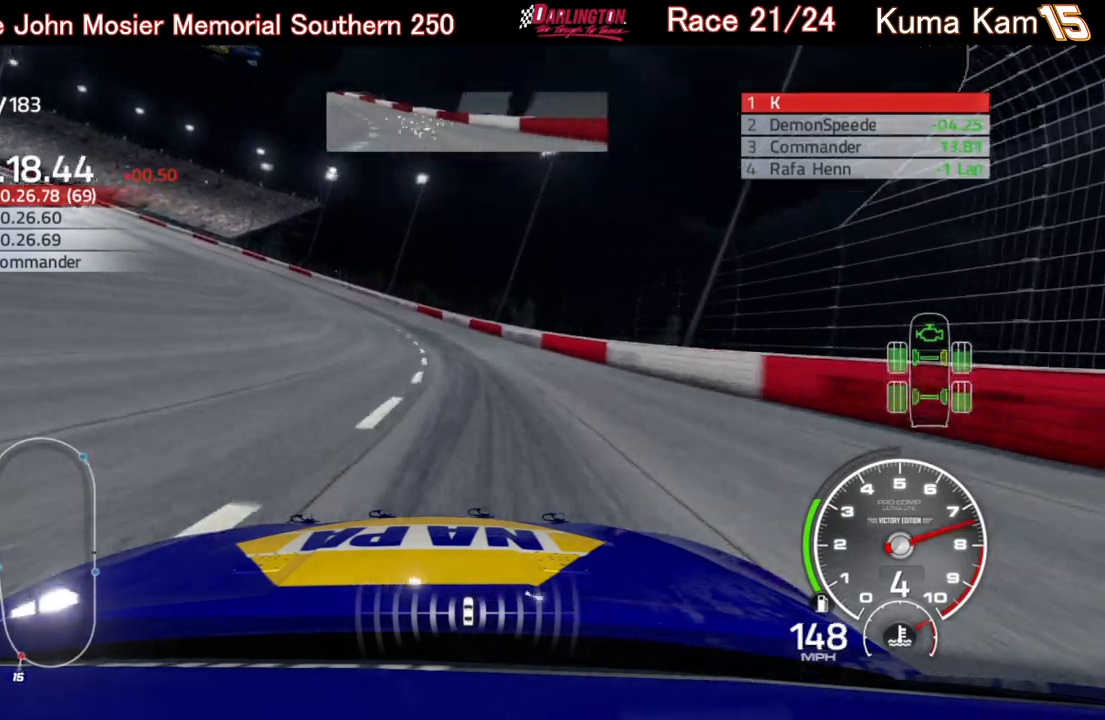
{"buttons": [], "left_stick": "left", "right_stick": "center", "events": []}
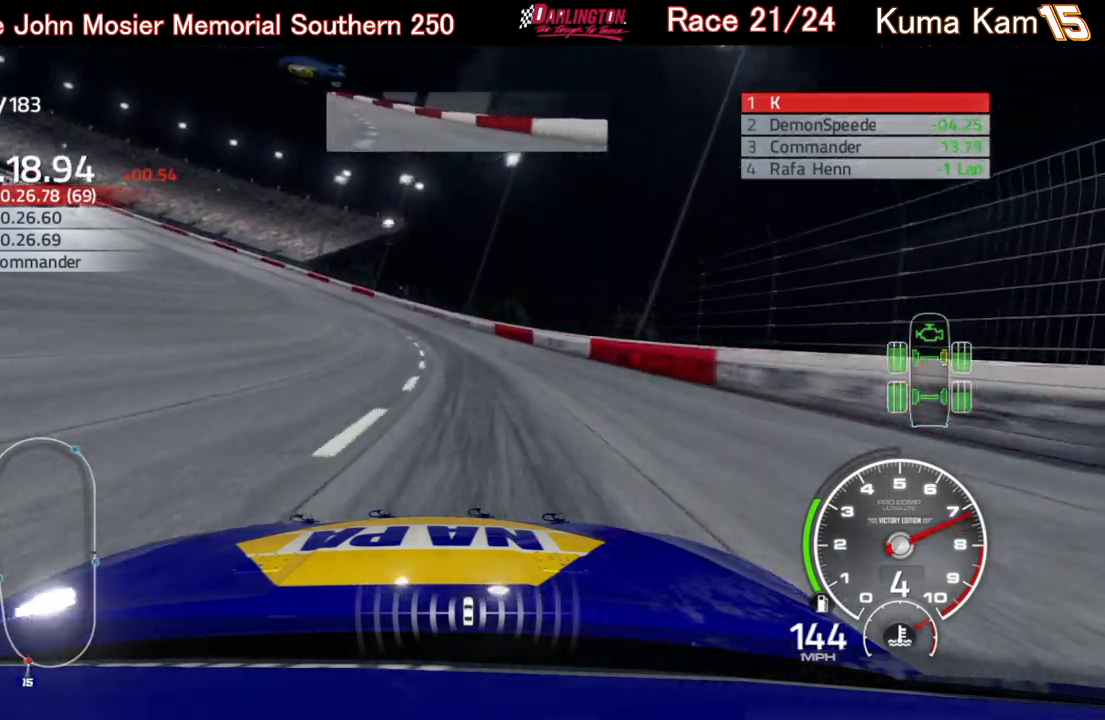
{"buttons": ["R2"], "left_stick": "left", "right_stick": "center", "events": [[217, "R2", "down"]]}
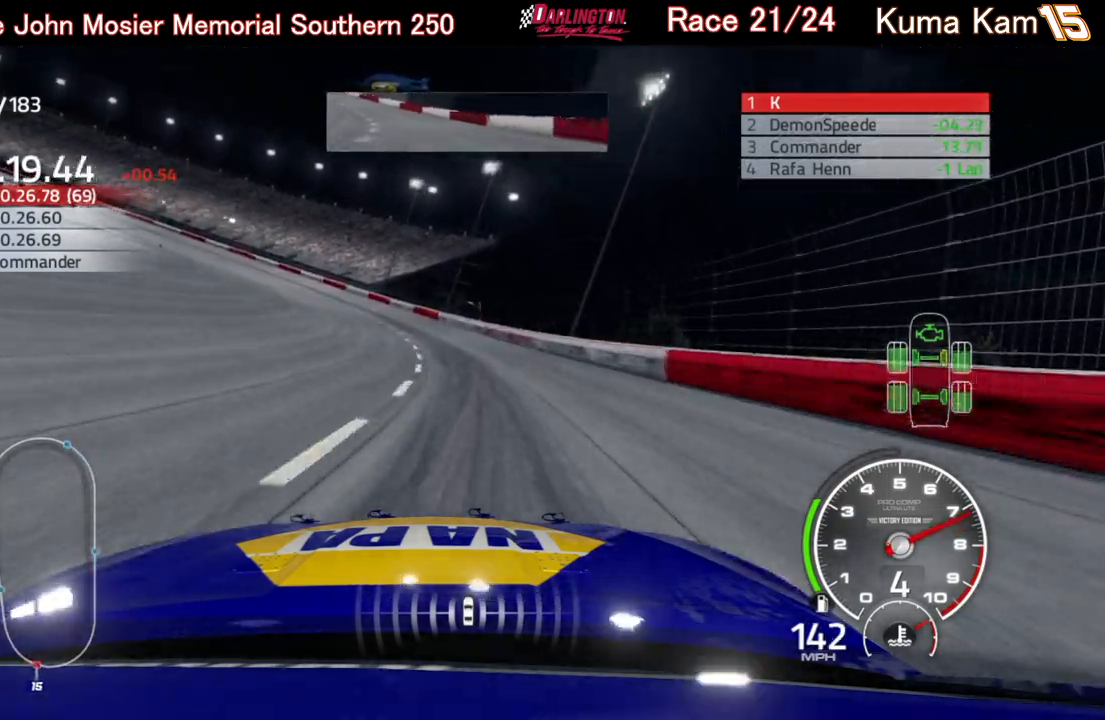
{"buttons": ["R2"], "left_stick": "left", "right_stick": "center", "events": []}
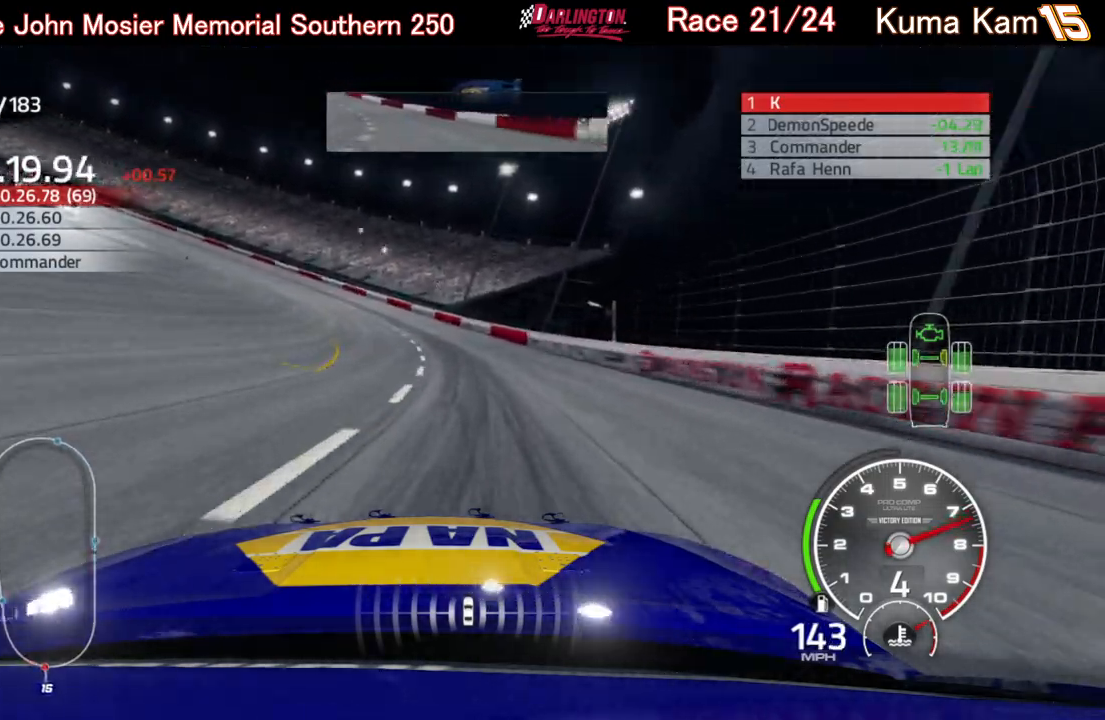
{"buttons": ["R2"], "left_stick": "left", "right_stick": "center", "events": []}
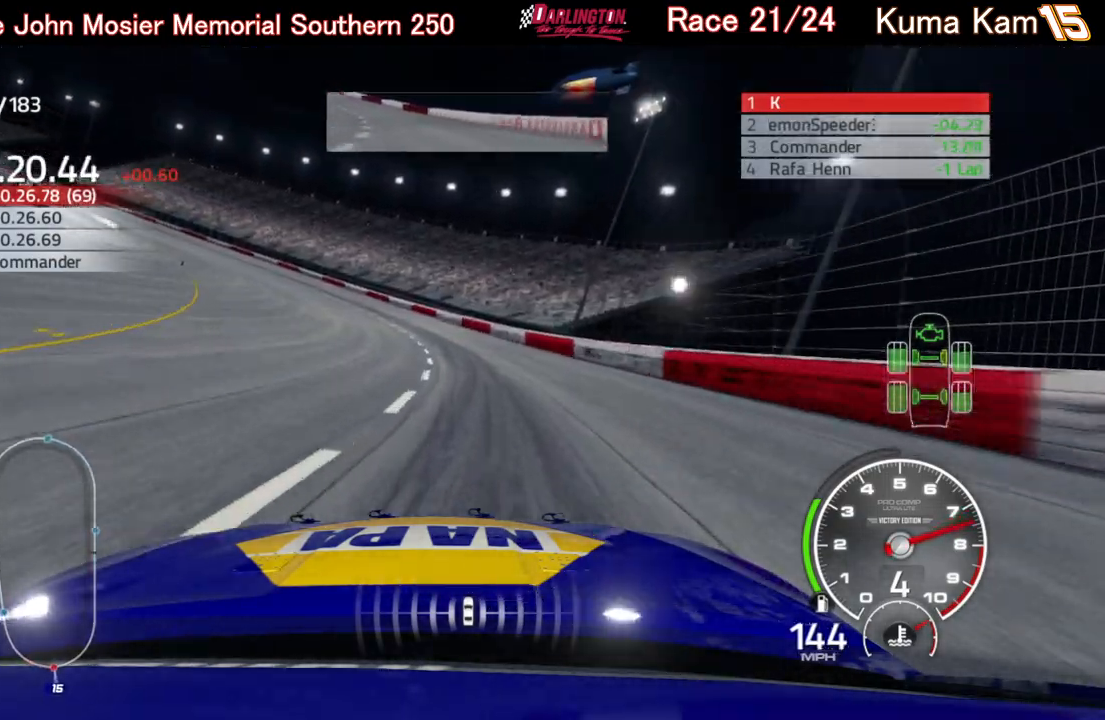
{"buttons": ["R2"], "left_stick": "left", "right_stick": "center", "events": []}
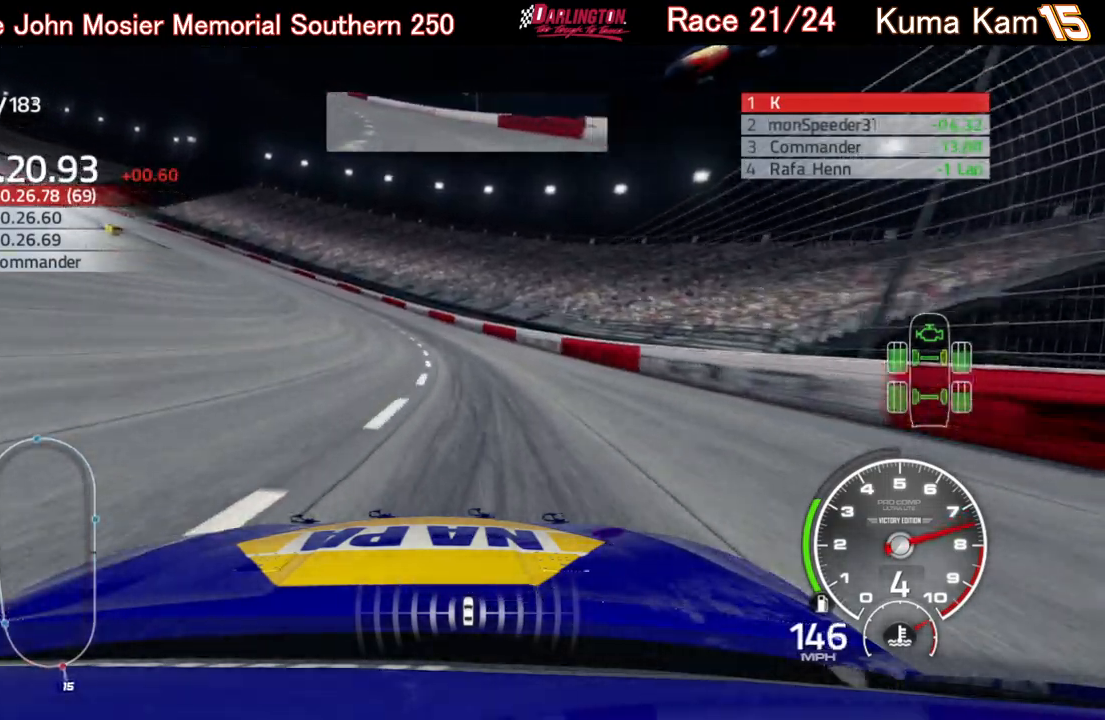
{"buttons": ["R2"], "left_stick": "left", "right_stick": "center", "events": []}
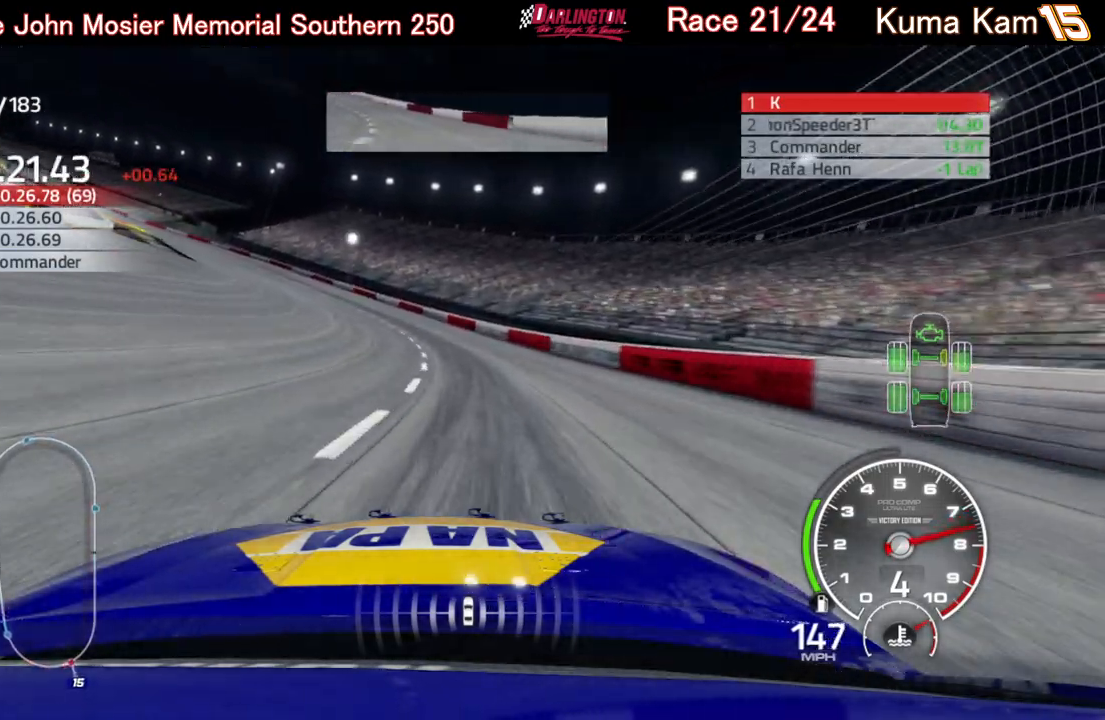
{"buttons": ["R2"], "left_stick": "left", "right_stick": "center", "events": []}
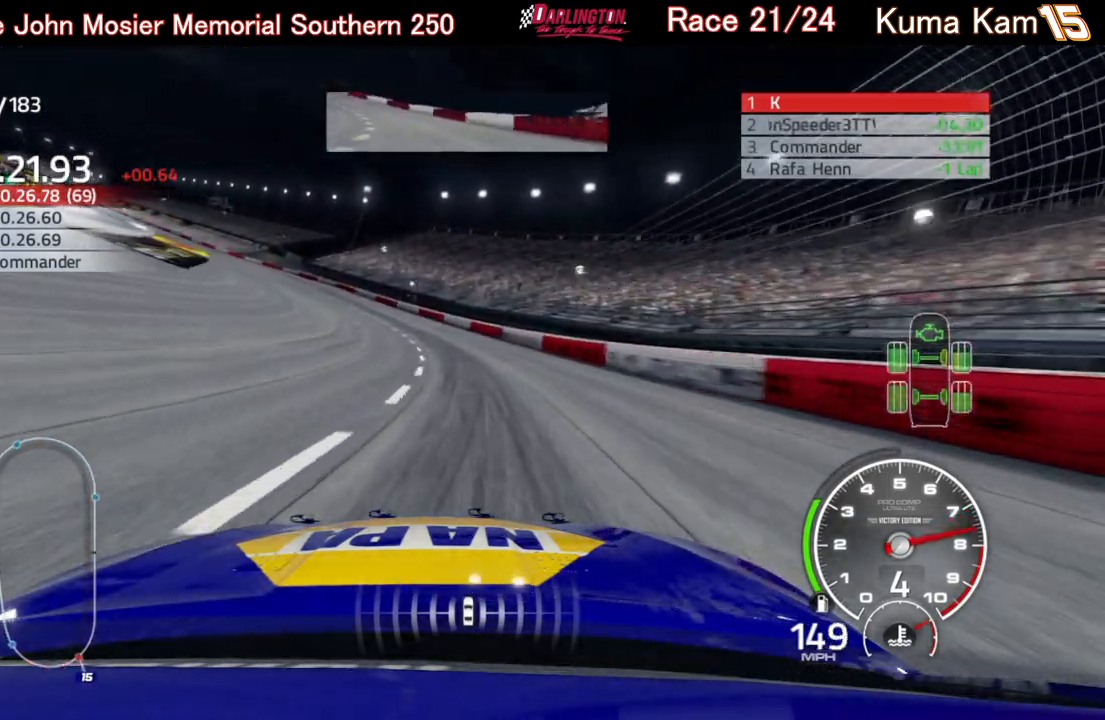
{"buttons": ["R2"], "left_stick": "left", "right_stick": "center", "events": []}
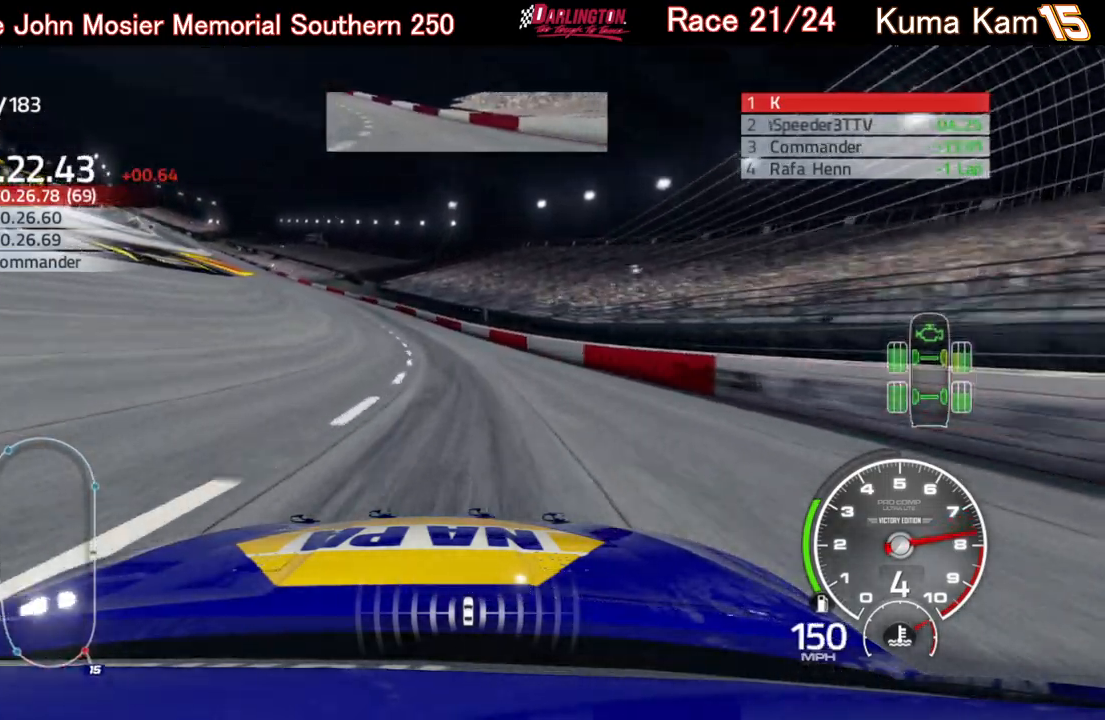
{"buttons": ["R2"], "left_stick": "left", "right_stick": "center", "events": []}
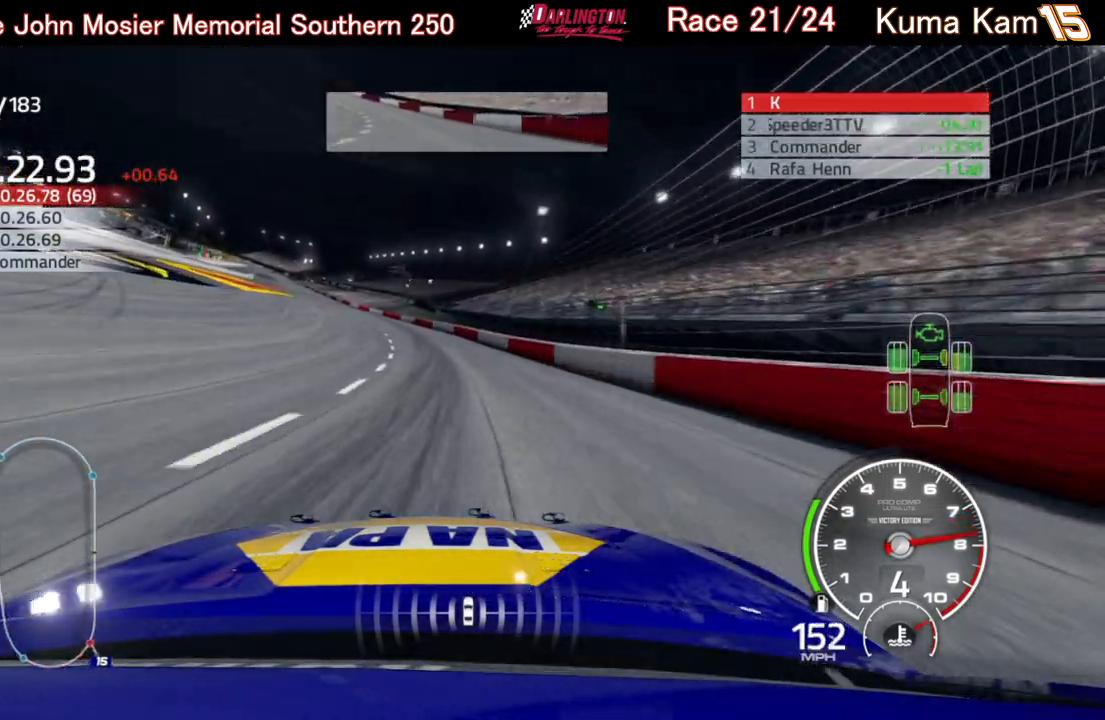
{"buttons": ["R2"], "left_stick": "center", "right_stick": "center", "events": [[367, "left_stick", "center"]]}
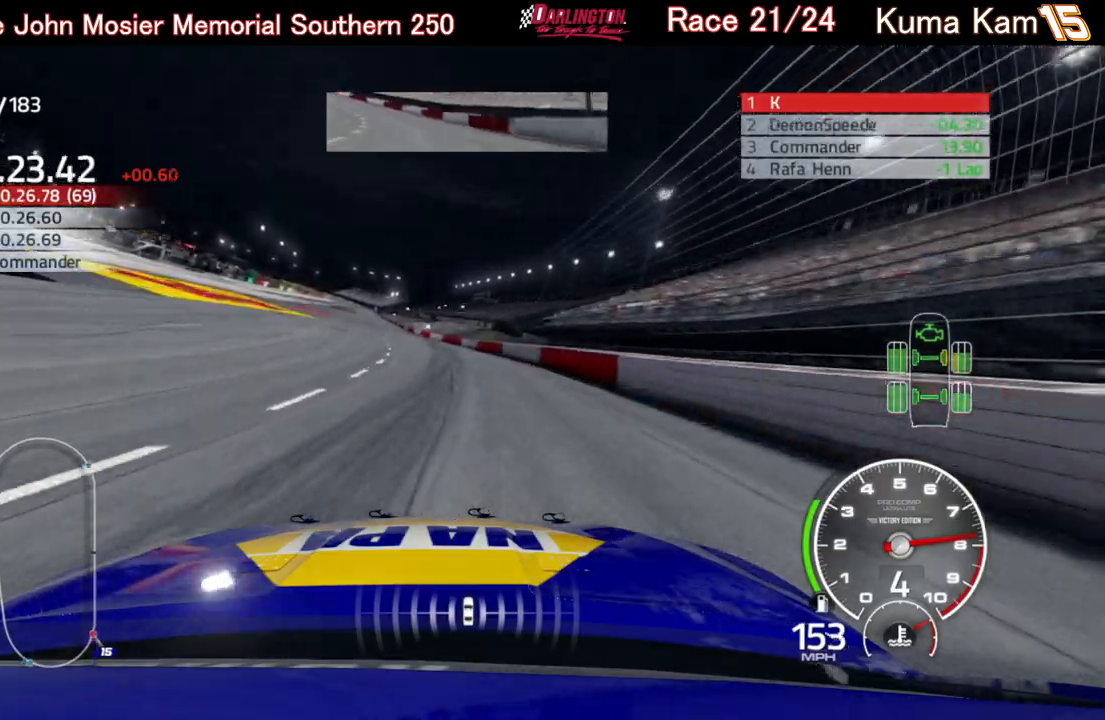
{"buttons": ["R2"], "left_stick": "left", "right_stick": "center", "events": [[83, "left_stick", "left"], [267, "left_stick", "center"], [333, "left_stick", "down-left"], [383, "left_stick", "left"]]}
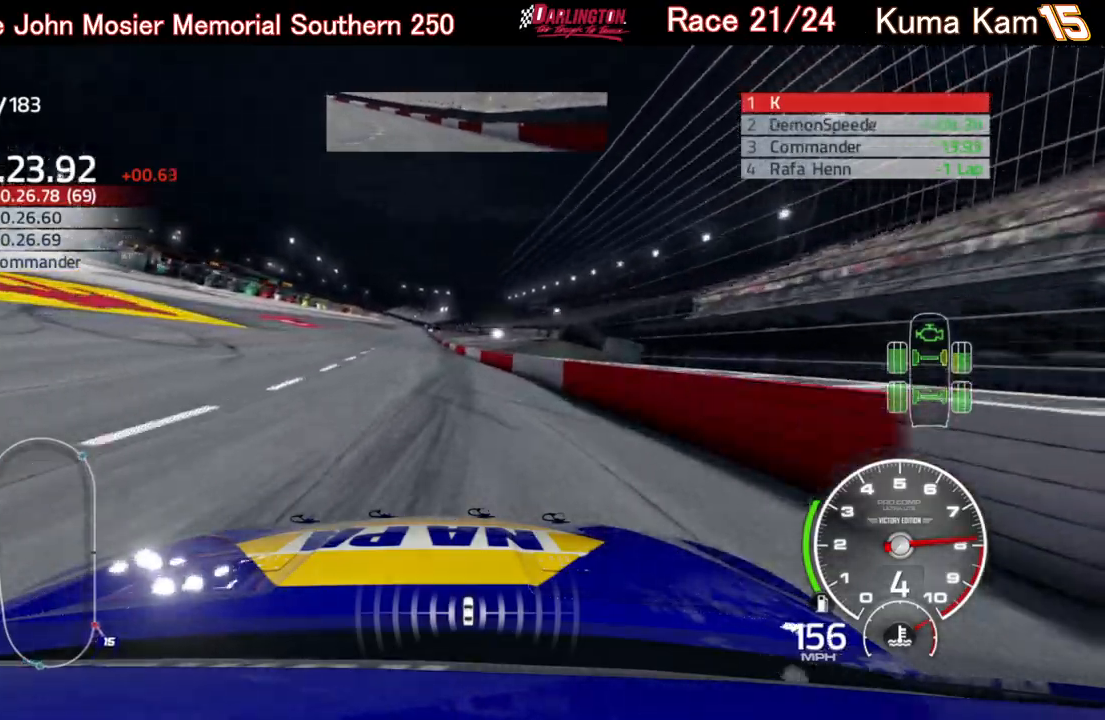
{"buttons": ["R2"], "left_stick": "center", "right_stick": "center", "events": [[33, "left_stick", "center"], [200, "left_stick", "left"], [367, "left_stick", "center"]]}
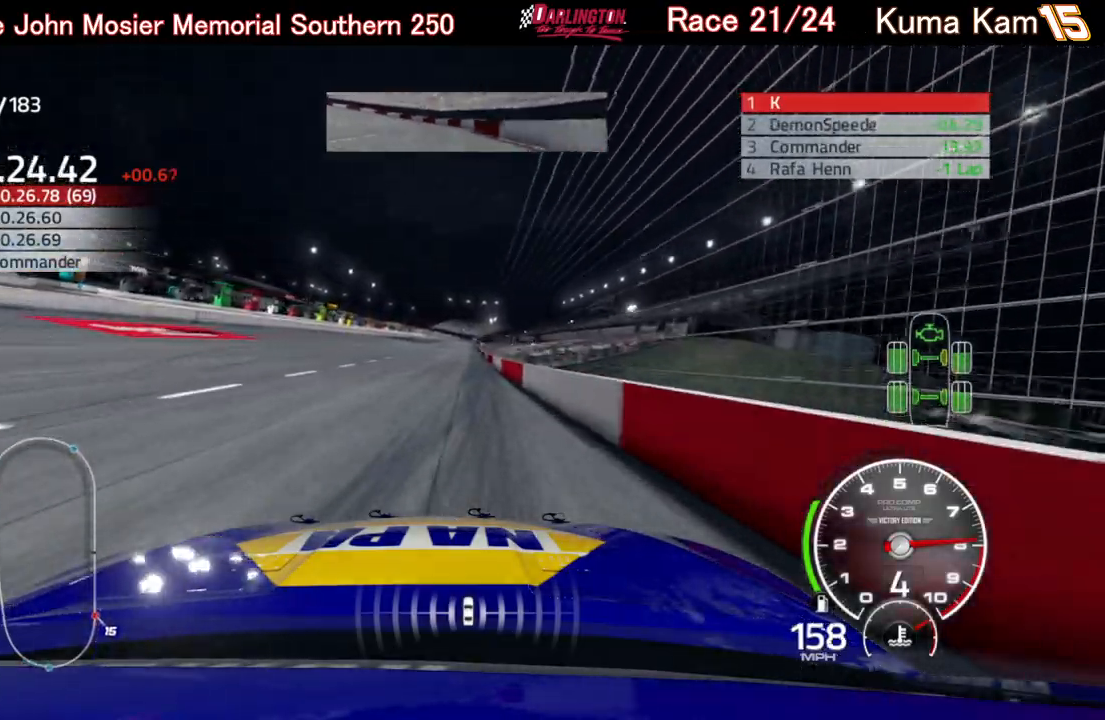
{"buttons": ["R2"], "left_stick": "up-right", "right_stick": "center", "events": [[133, "left_stick", "up-right"], [250, "left_stick", "center"], [483, "left_stick", "up-right"]]}